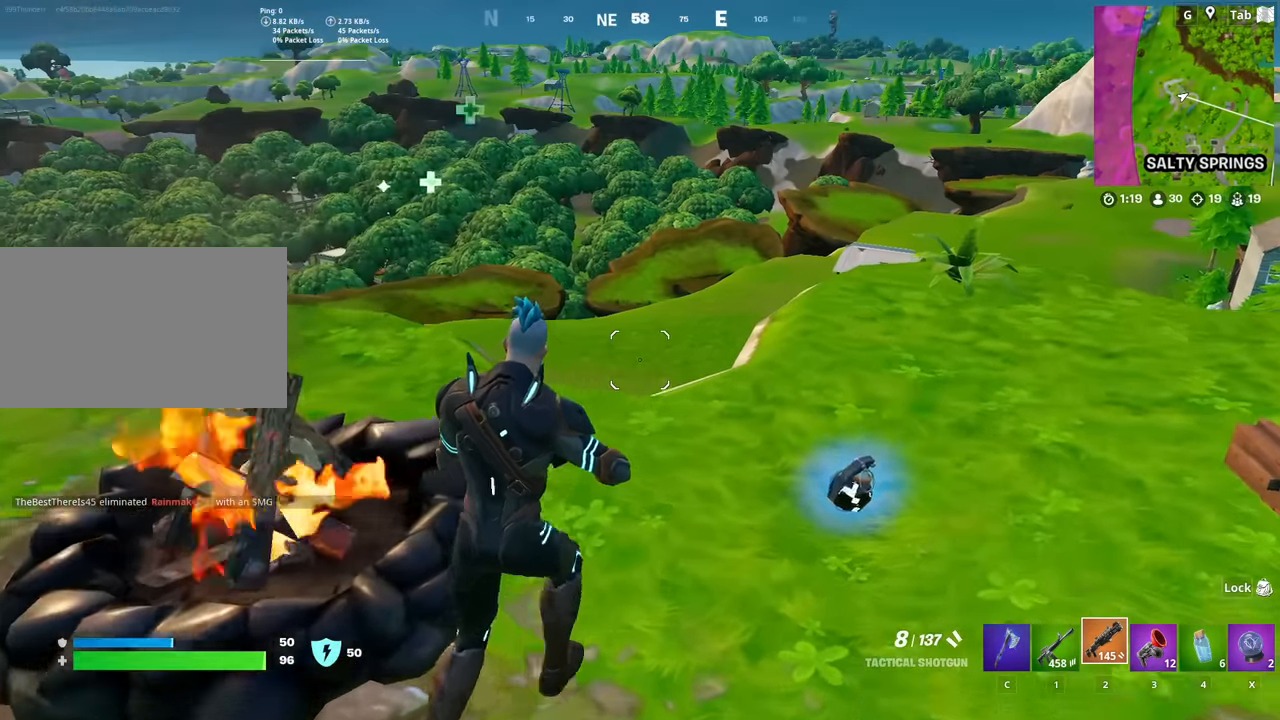
Gameplay with keyboard and mouse; each line is a JSON object with the keys and mouse buttons held at the frame after it. "events" lists presses ("down") and releases ("up") of "1", "2", "3", "4", "5", "a", "alt", "c", "caps_lock", "ctrl", "d", "e", "f", "g", "q", "r", "s", "shift", "space", "t", "tab", "v", "w", "x", "z", "mouse_left", "mouse_wheel" and "mouse_right" between this image and that frame as [ms after this image, input, new state], when the widget could be followed in between. "mouse_left", "mouse_wheel", "mouse_right" = the "left", "wheel", "right" buttons of the "mouse" list. No other keys are recorded. "wheel" means that the mouse wheel is clicked or scrolled. "mouse_move" is the direction in which the mouse moves at that frame (one of eight, or "still"), when it could be read.
{"keys": ["w"], "mouse": [], "mouse_move": "still", "events": [[317, "a", "down"], [367, "w", "up"], [417, "w", "down"], [467, "a", "up"]]}
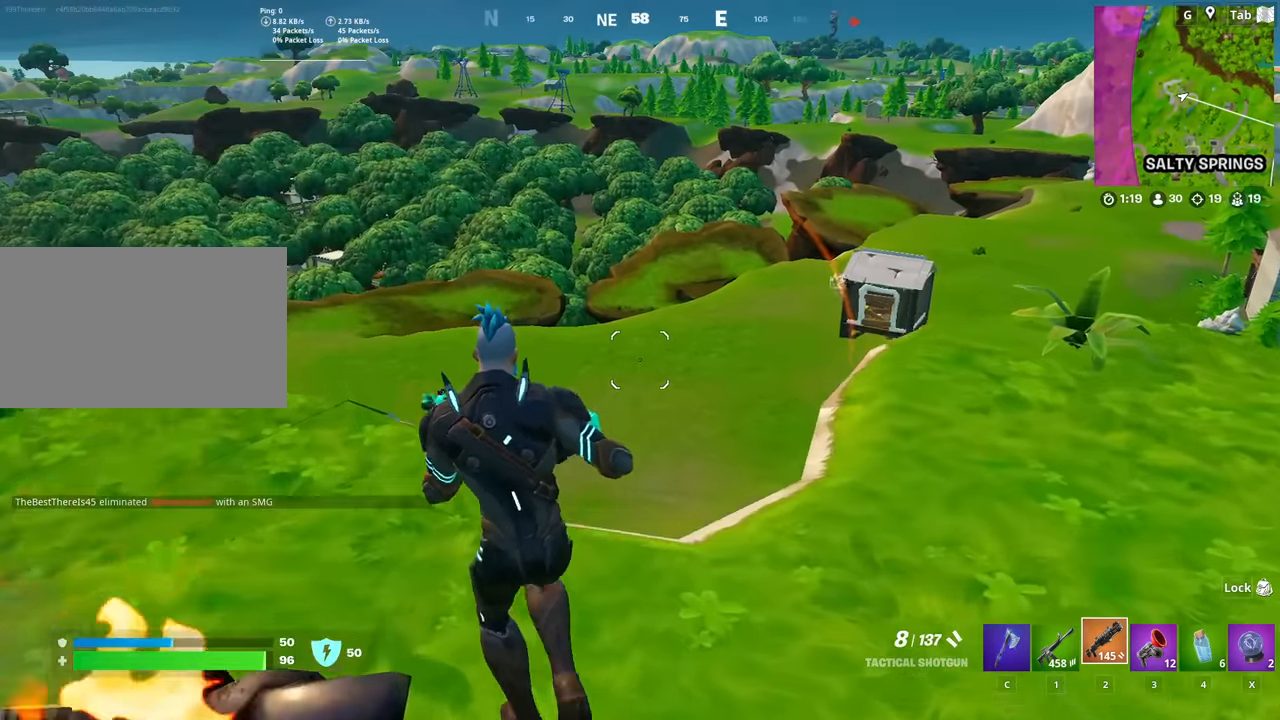
{"keys": ["d", "w"], "mouse": [], "mouse_move": "still", "events": [[17, "w", "up"], [334, "d", "down"], [484, "w", "down"]]}
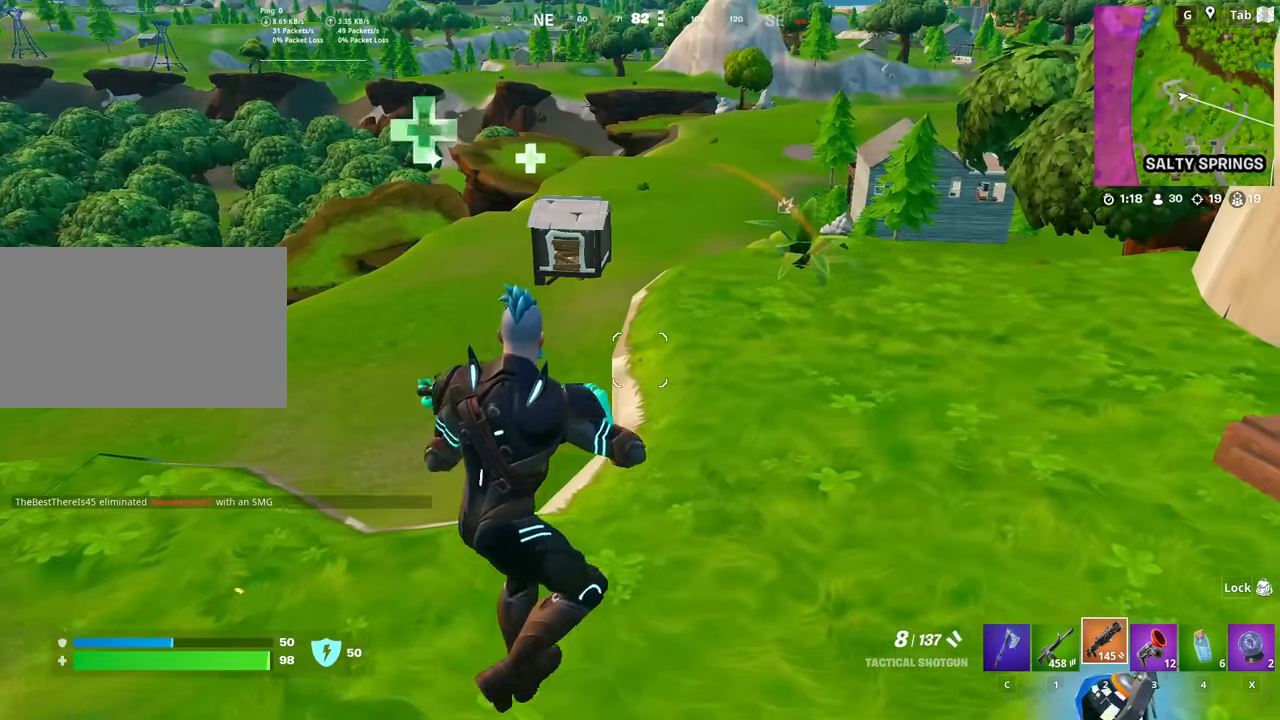
{"keys": ["d", "w"], "mouse": [], "mouse_move": "still", "events": [[66, "d", "up"], [66, "w", "up"], [250, "d", "down"], [350, "w", "down"]]}
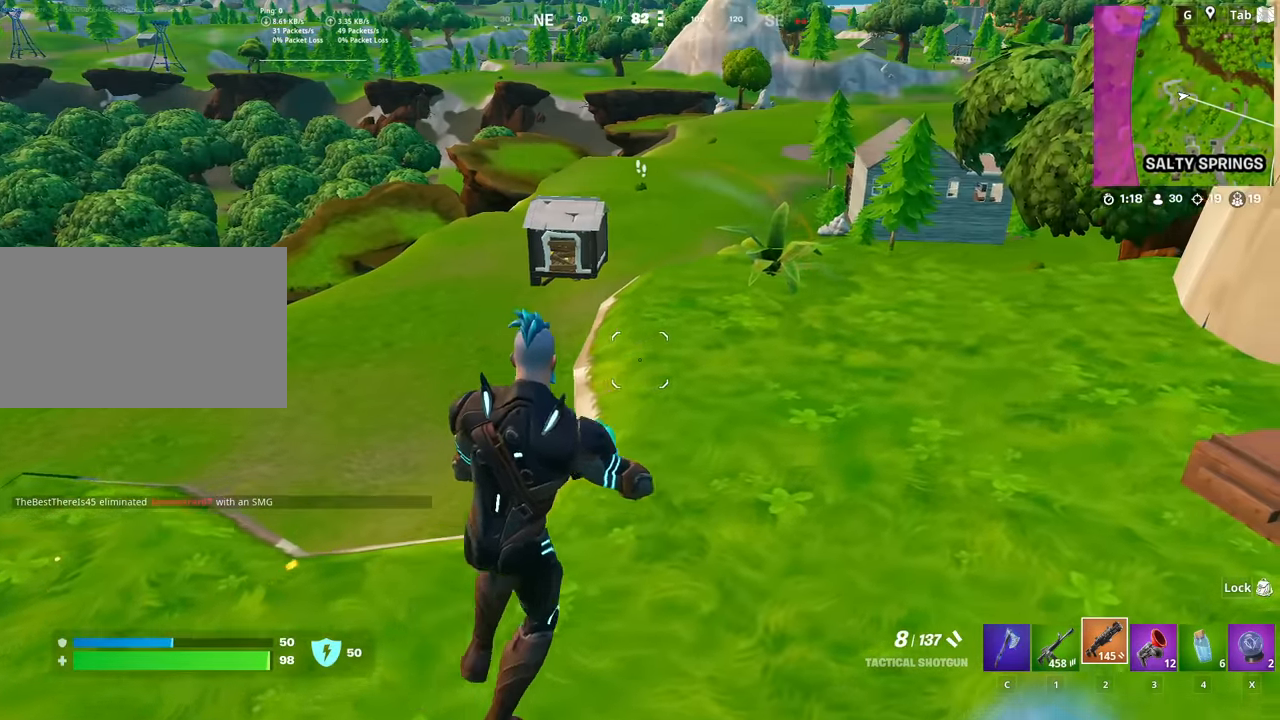
{"keys": ["w"], "mouse": [], "mouse_move": "still", "events": [[34, "d", "up"], [184, "ctrl", "down"], [267, "ctrl", "up"]]}
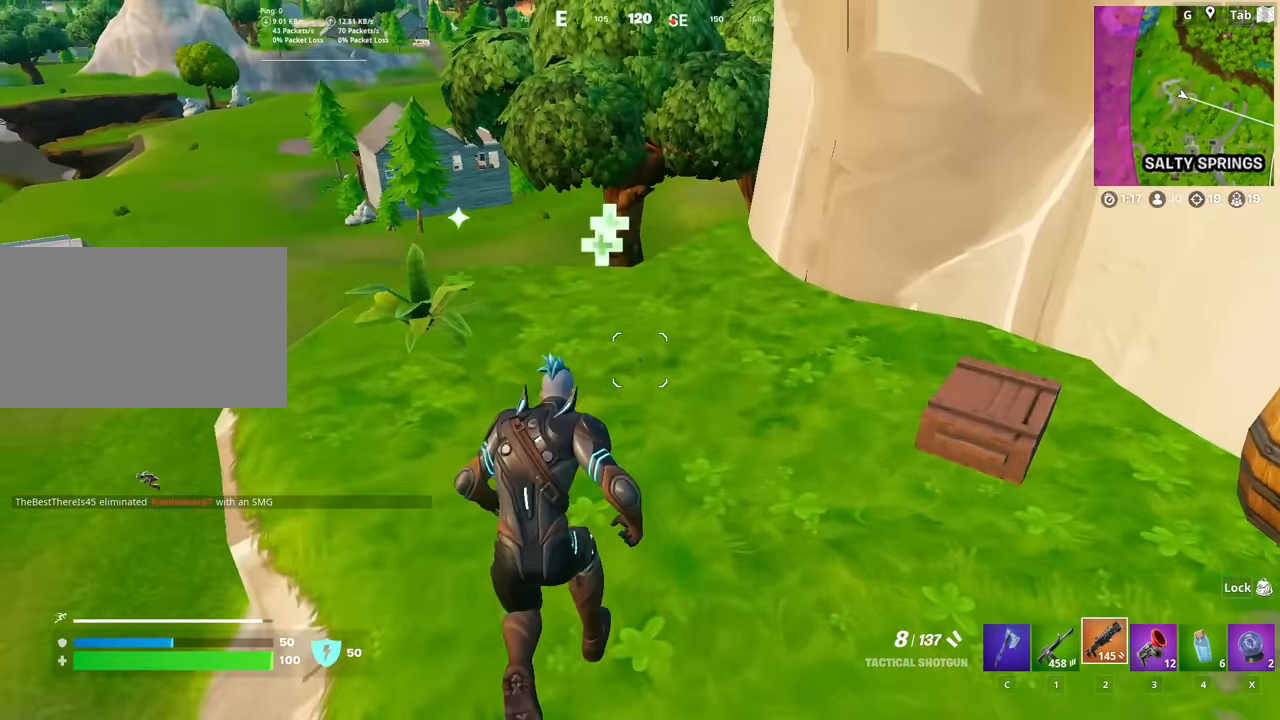
{"keys": ["d"], "mouse": [], "mouse_move": "left", "events": [[150, "1", "down"], [200, "1", "up"], [333, "d", "down"], [333, "w", "up"]]}
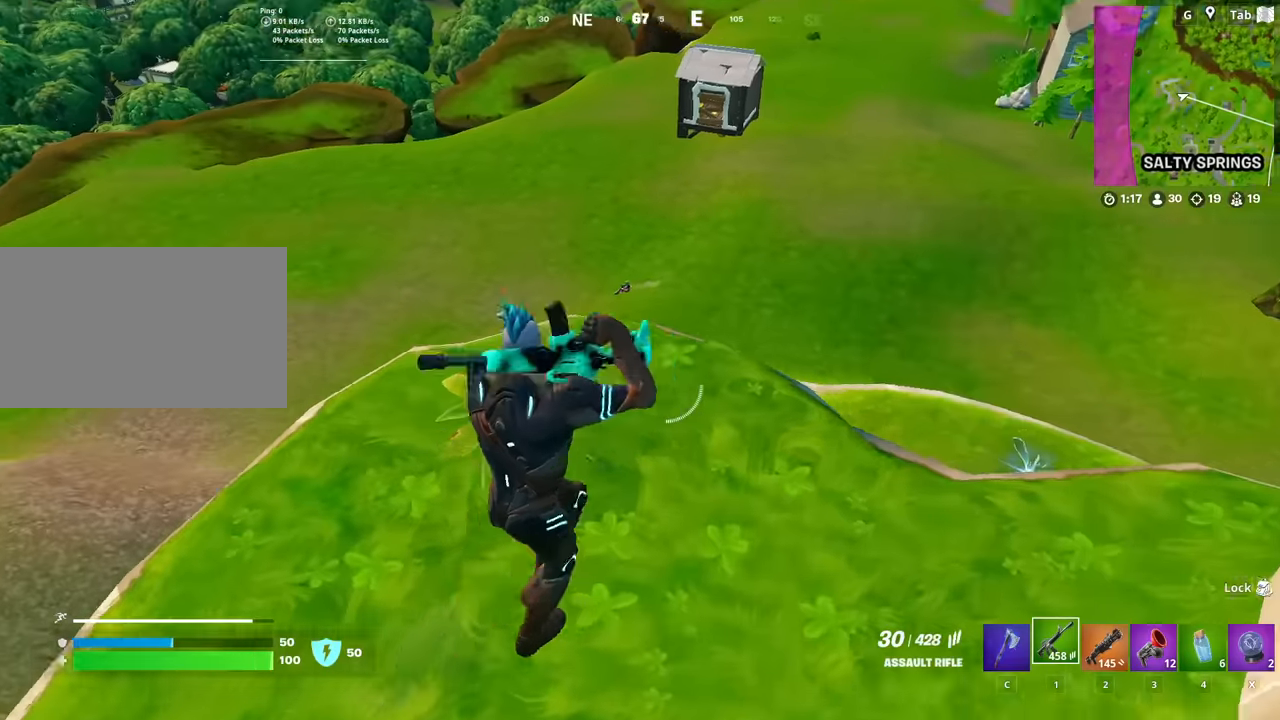
{"keys": ["shift"], "mouse": ["right"], "mouse_move": "up-left", "events": [[33, "w", "down"], [67, "w", "up"], [217, "w", "down"], [300, "d", "up"], [400, "w", "up"], [450, "mouse_right", "down"], [450, "shift", "down"]]}
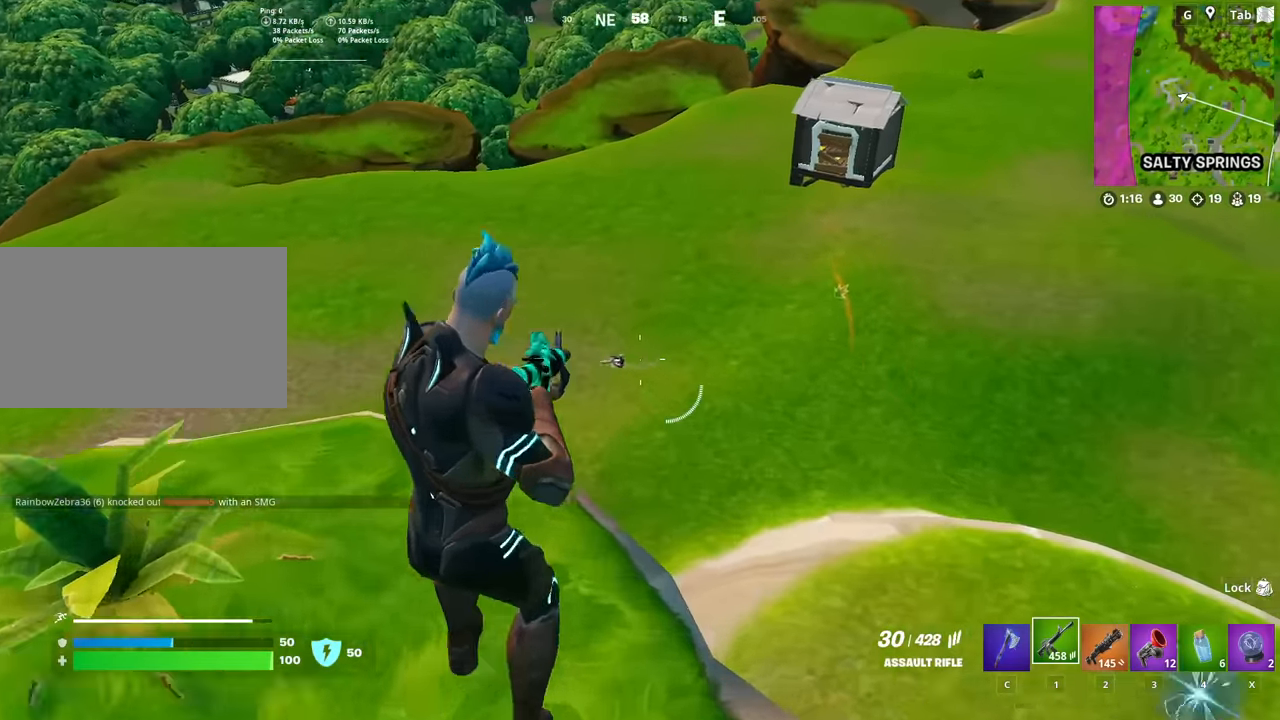
{"keys": [], "mouse": ["left", "right"], "mouse_move": "left", "events": [[34, "d", "down"], [84, "shift", "up"], [134, "w", "down"], [234, "d", "up"], [267, "mouse_left", "down"], [267, "w", "up"]]}
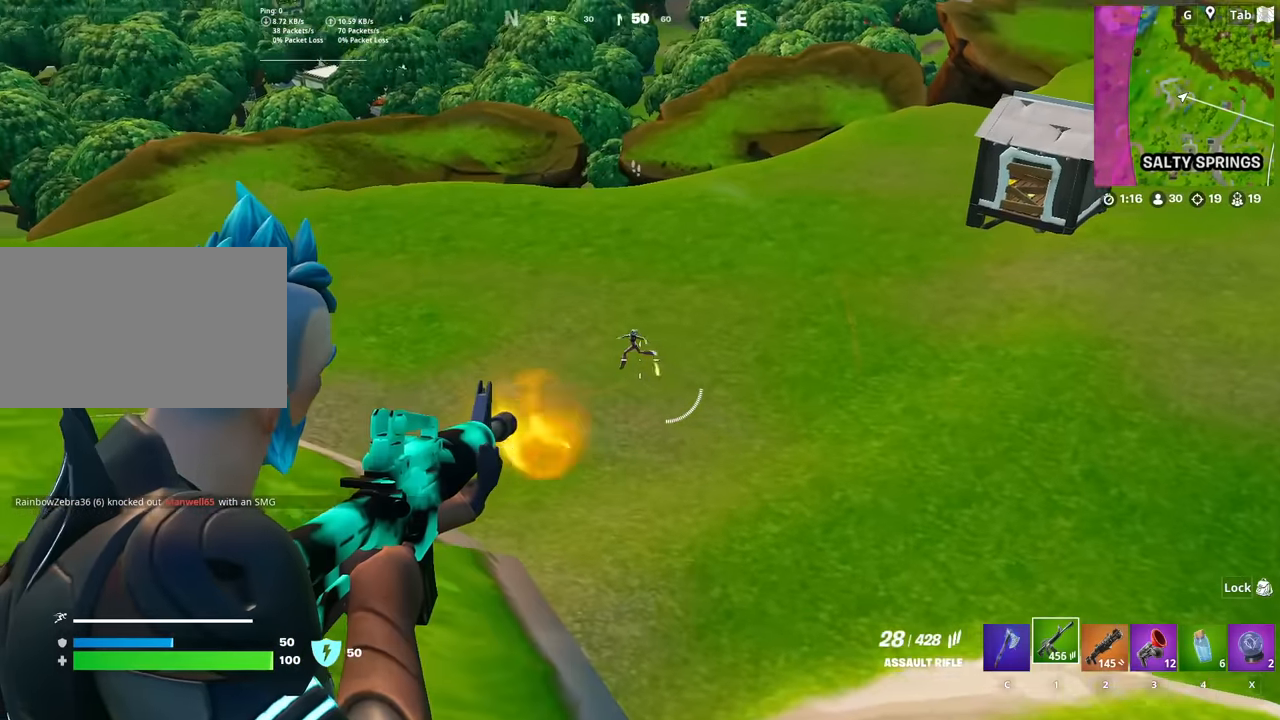
{"keys": ["a", "w"], "mouse": ["left", "right"], "mouse_move": "right", "events": [[384, "a", "down"], [484, "w", "down"]]}
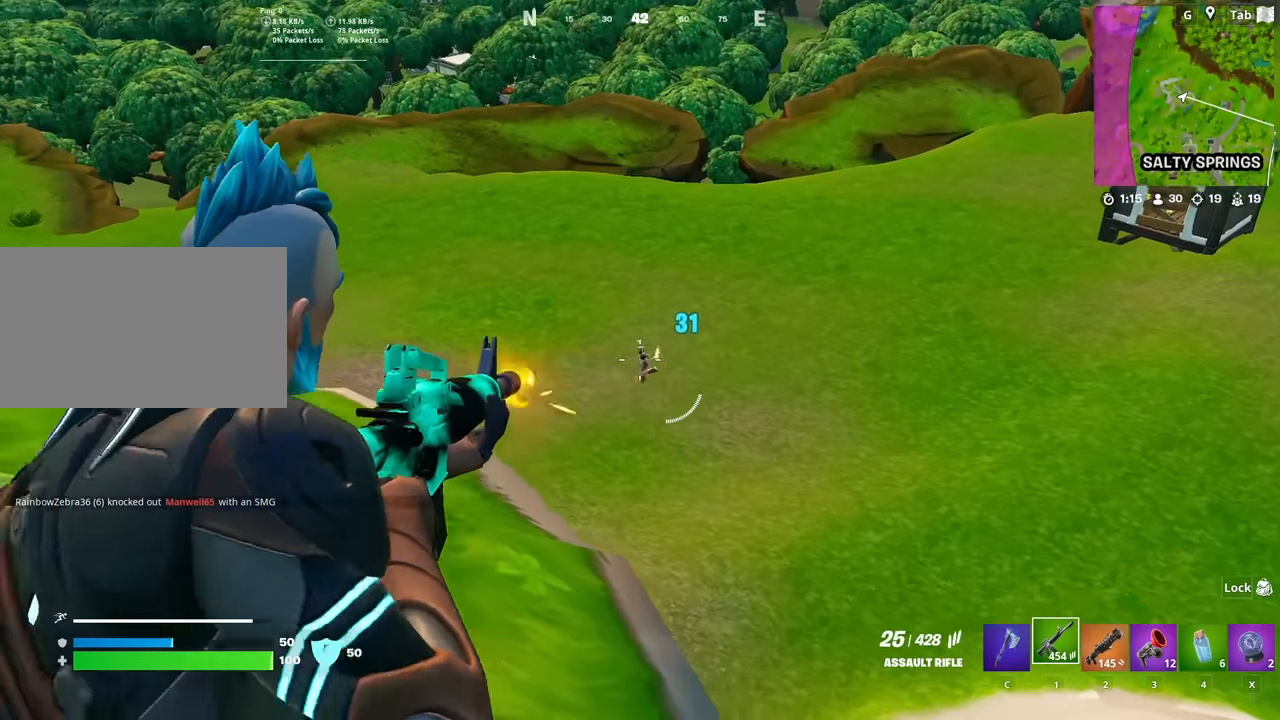
{"keys": ["a", "w"], "mouse": ["right"], "mouse_move": "still", "events": [[167, "a", "up"], [267, "a", "down"], [384, "mouse_left", "up"]]}
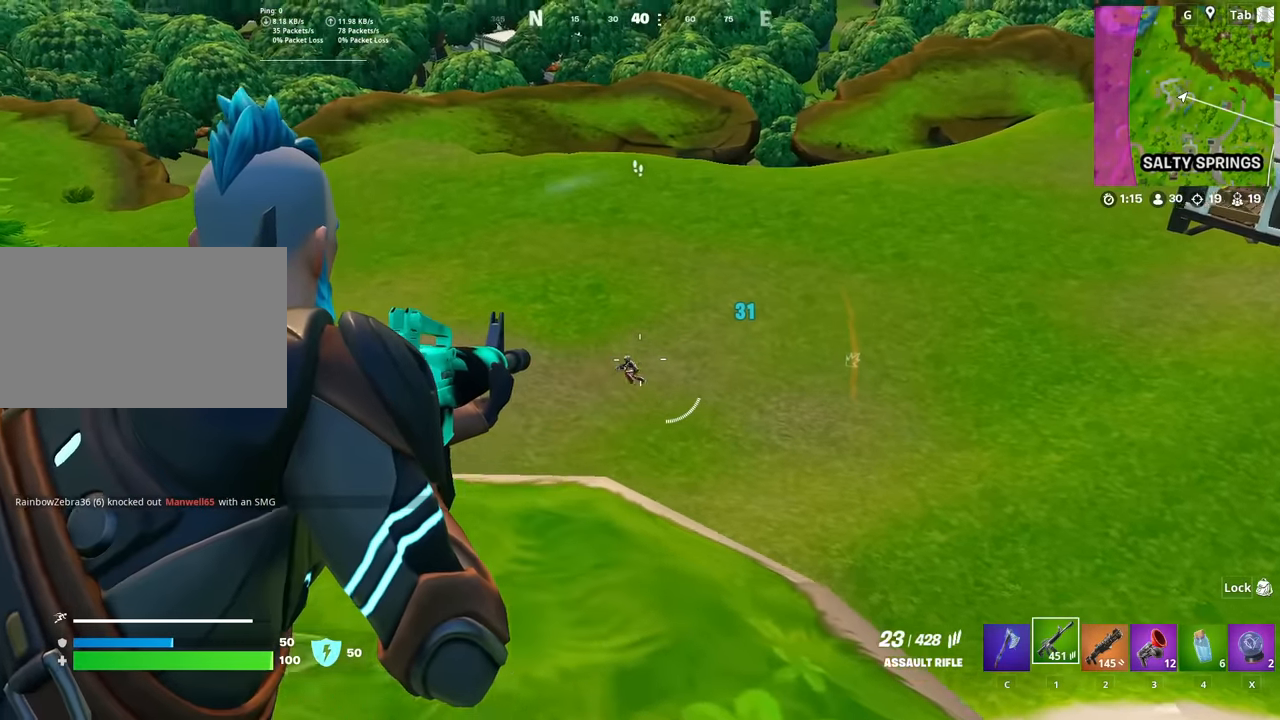
{"keys": [], "mouse": ["left", "right"], "mouse_move": "still", "events": [[167, "mouse_left", "down"], [250, "a", "up"], [250, "w", "up"]]}
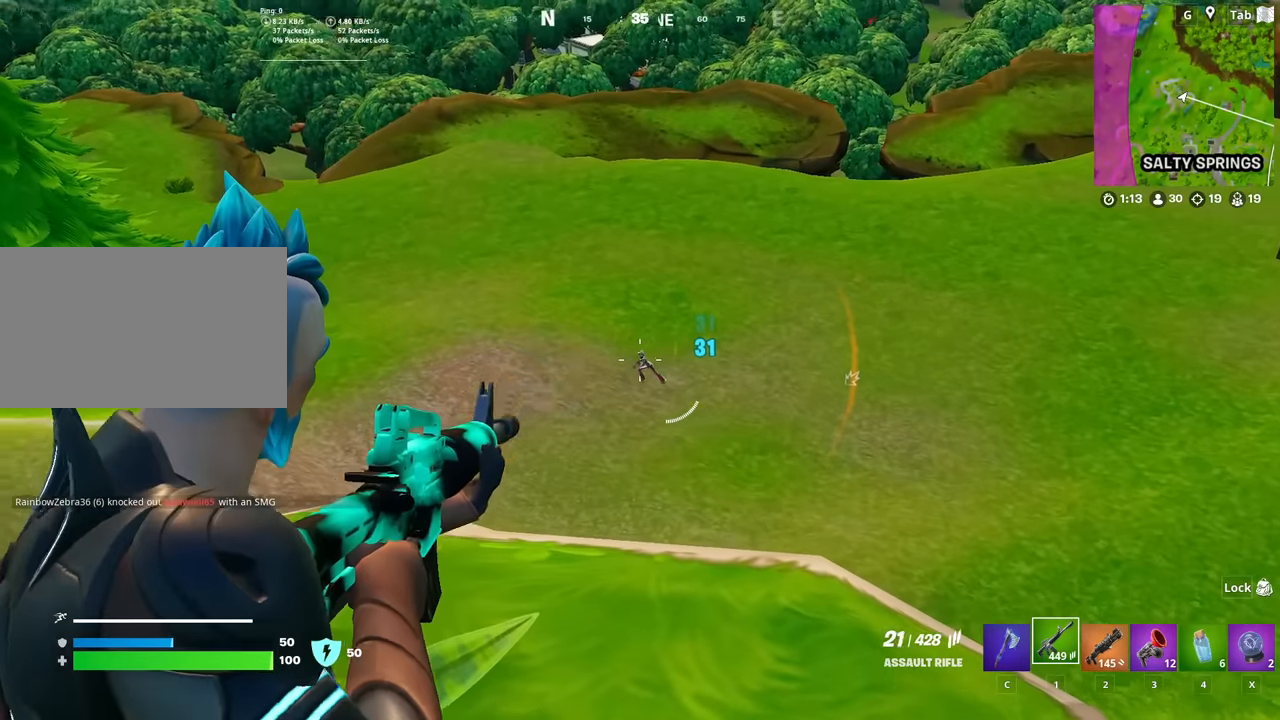
{"keys": [], "mouse": ["left", "right"], "mouse_move": "up", "events": []}
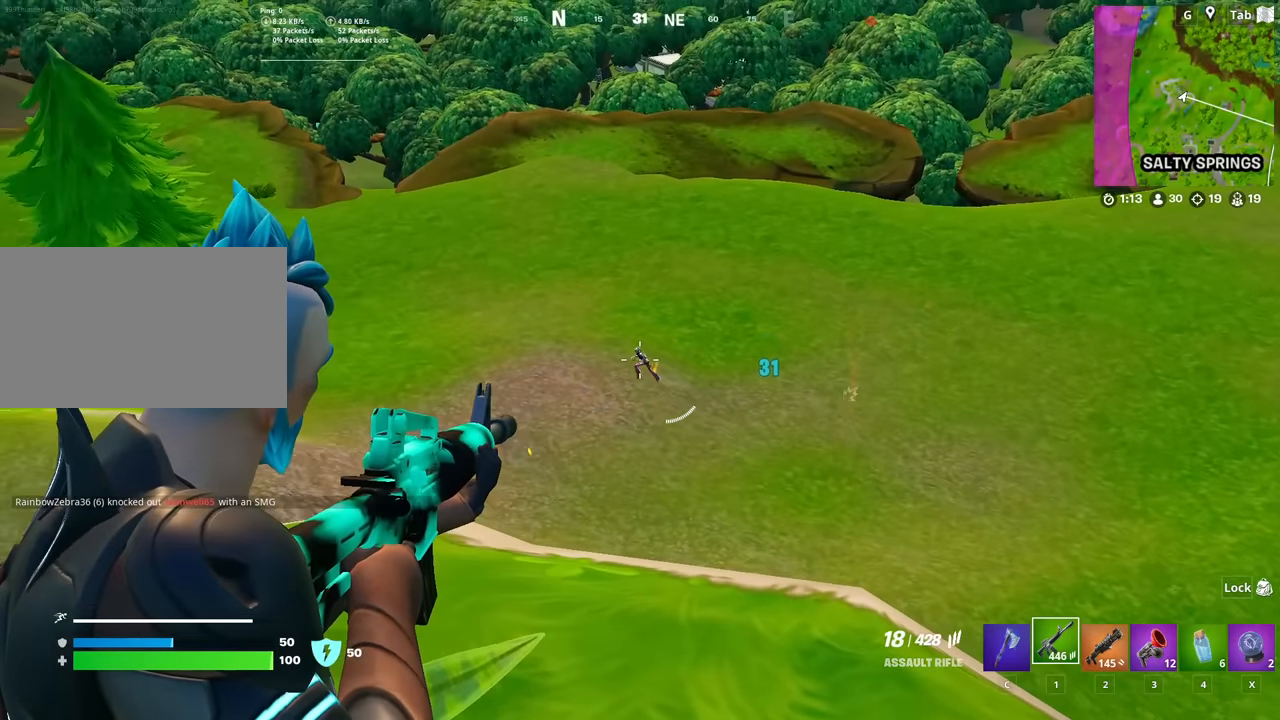
{"keys": ["a"], "mouse": ["left", "right"], "mouse_move": "up", "events": [[384, "a", "down"]]}
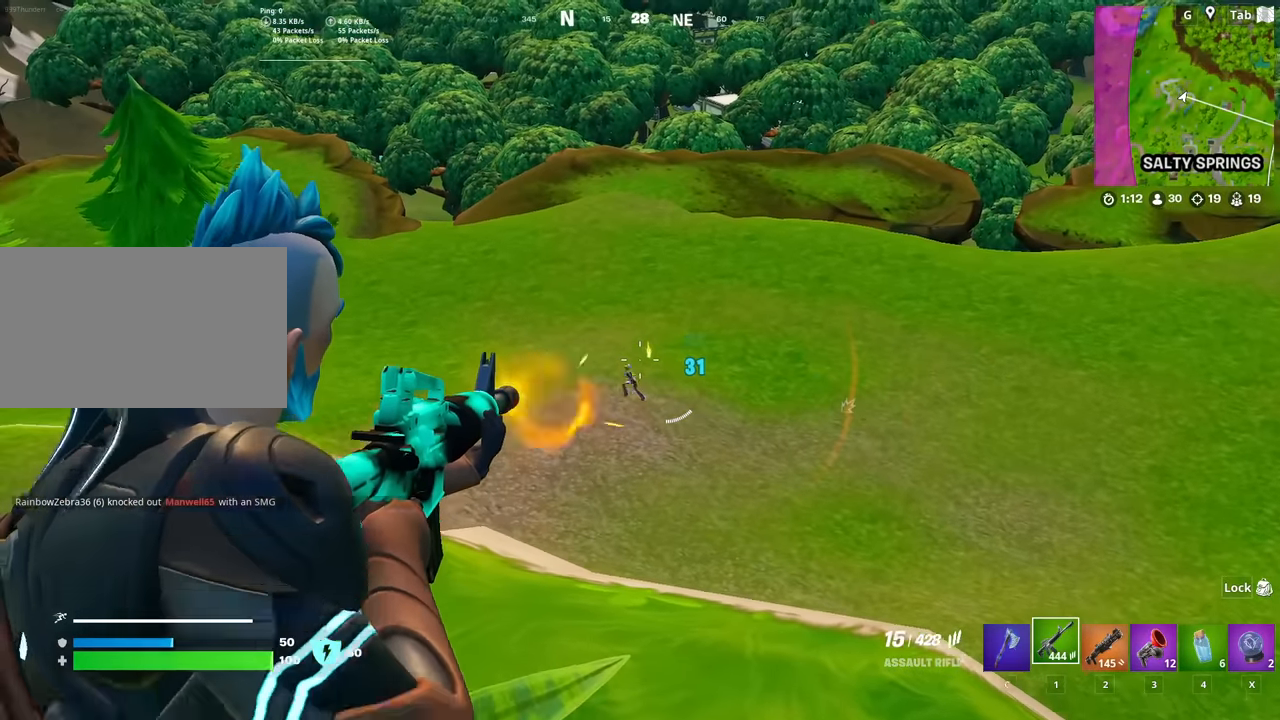
{"keys": [], "mouse": ["left", "right"], "mouse_move": "left", "events": [[67, "a", "up"]]}
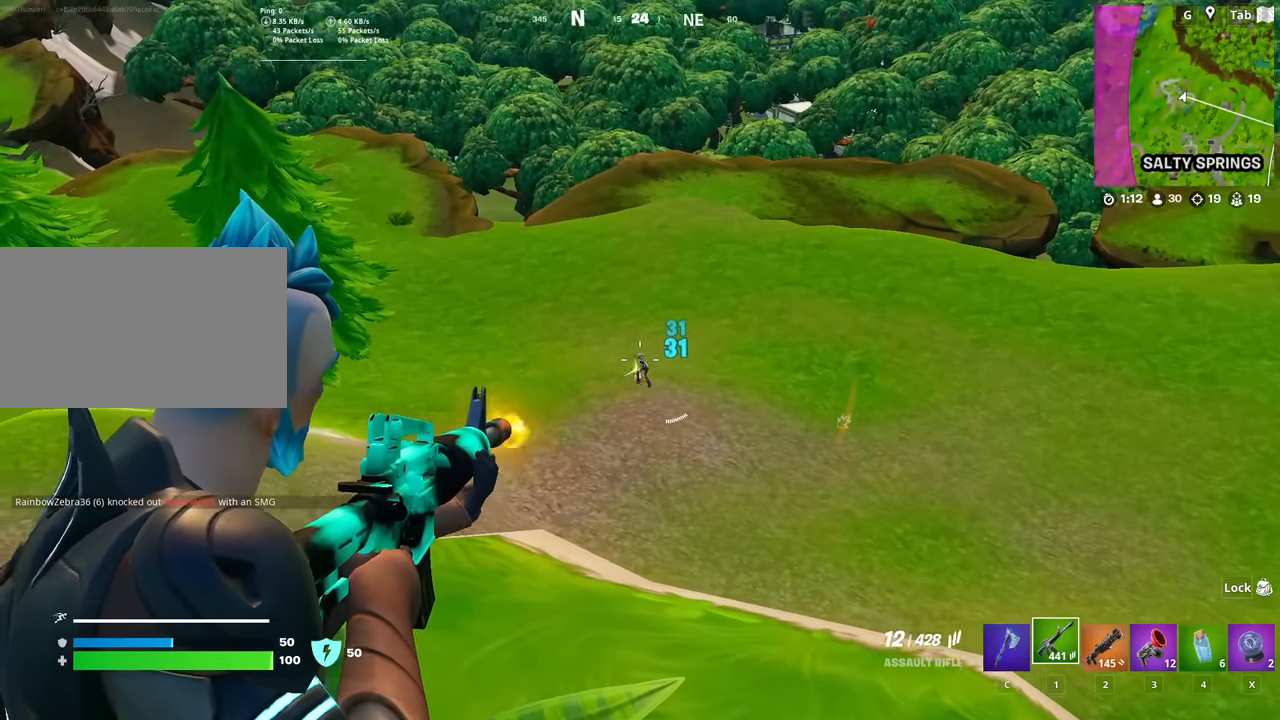
{"keys": [], "mouse": ["left", "right"], "mouse_move": "up", "events": []}
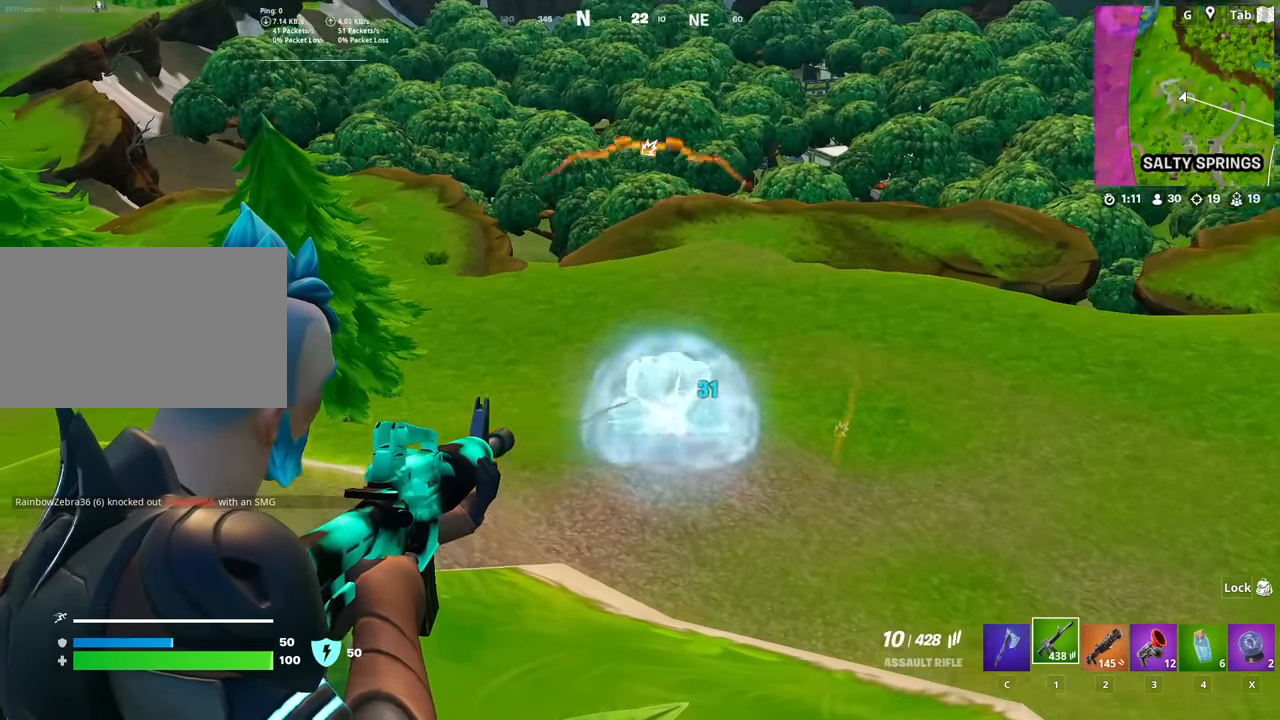
{"keys": [], "mouse": ["right"], "mouse_move": "still", "events": [[201, "a", "down"], [201, "s", "down"], [234, "mouse_left", "up"], [334, "s", "up"], [434, "a", "up"]]}
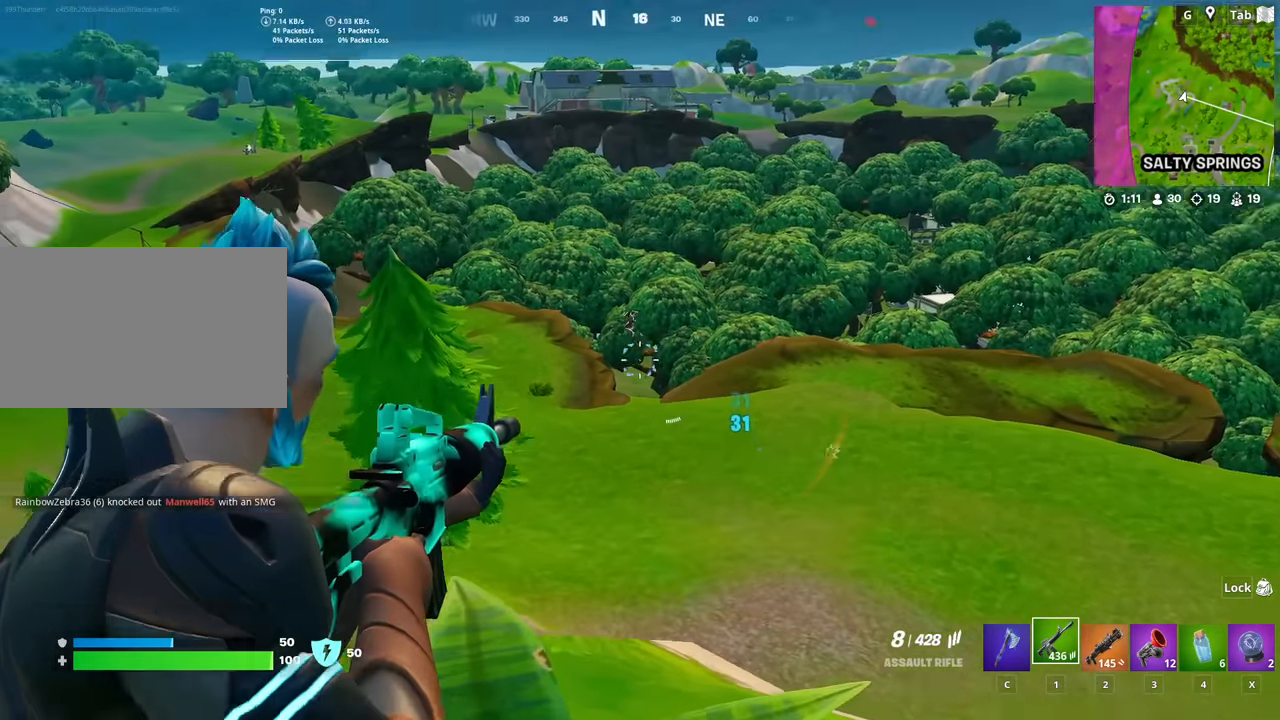
{"keys": [], "mouse": ["left", "right"], "mouse_move": "right", "events": [[400, "mouse_left", "down"]]}
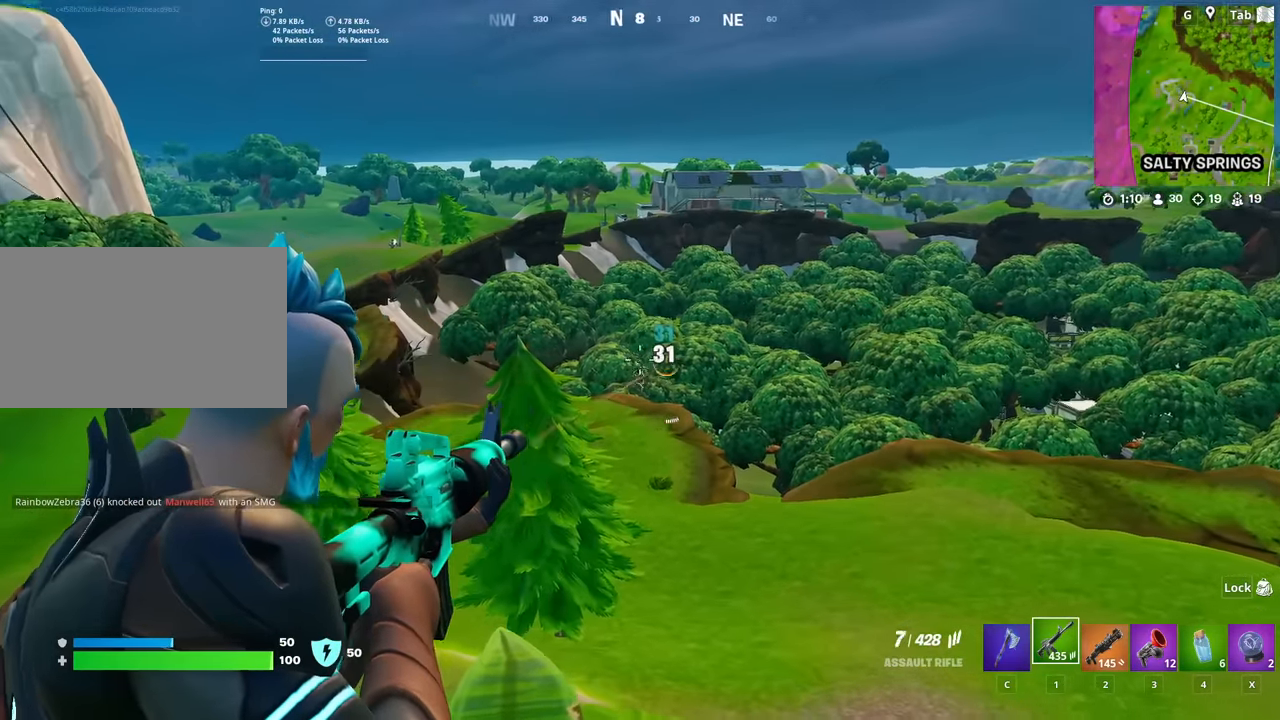
{"keys": [], "mouse": ["left", "right"], "mouse_move": "down", "events": []}
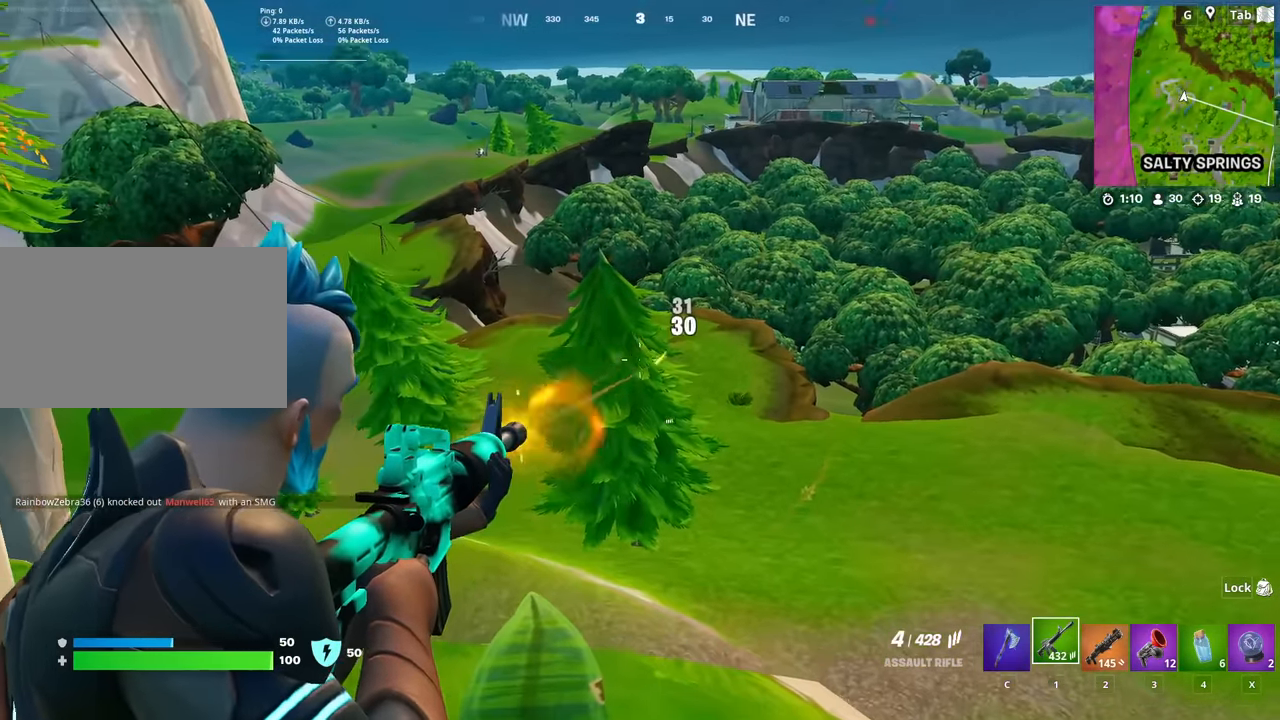
{"keys": ["a"], "mouse": [], "mouse_move": "still", "events": [[50, "s", "down"], [100, "a", "down"], [150, "mouse_left", "up"], [150, "mouse_right", "up"], [200, "space", "down"], [234, "r", "down"], [234, "s", "up"], [334, "r", "up"], [334, "space", "up"]]}
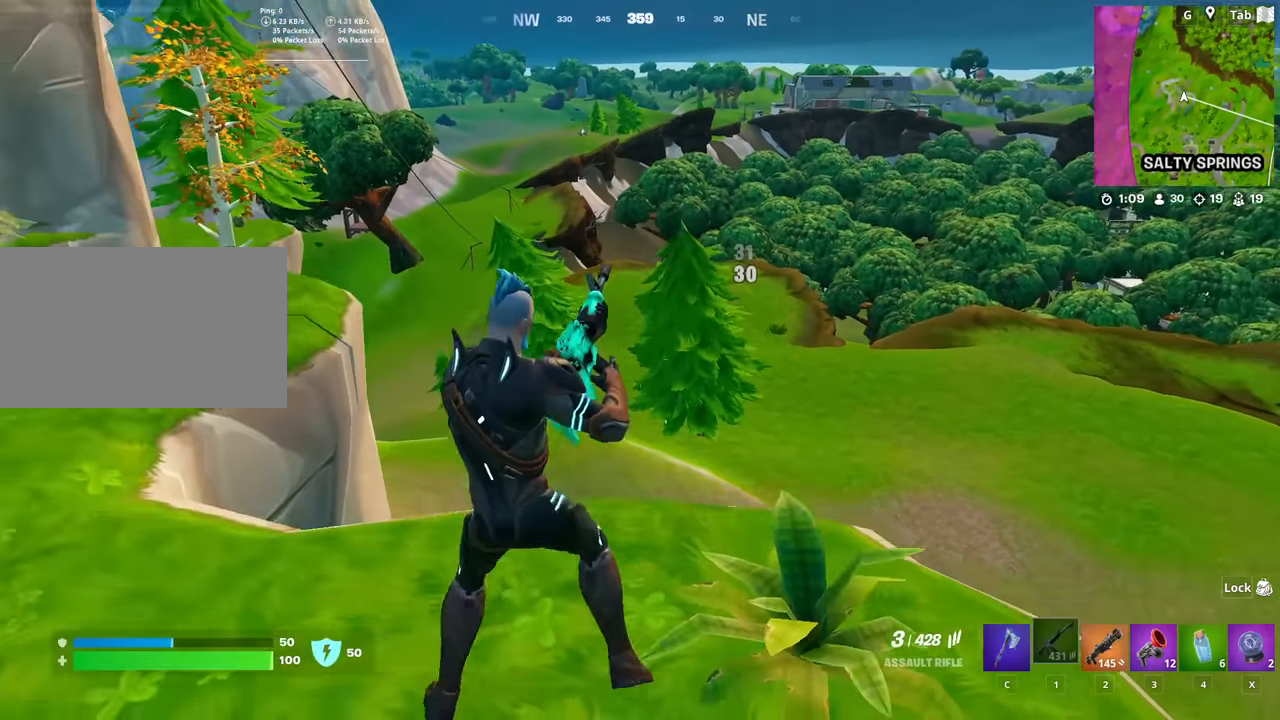
{"keys": ["a", "s"], "mouse": [], "mouse_move": "still", "events": [[17, "s", "down"], [117, "a", "up"], [217, "shift", "down"], [351, "shift", "up"], [501, "a", "down"]]}
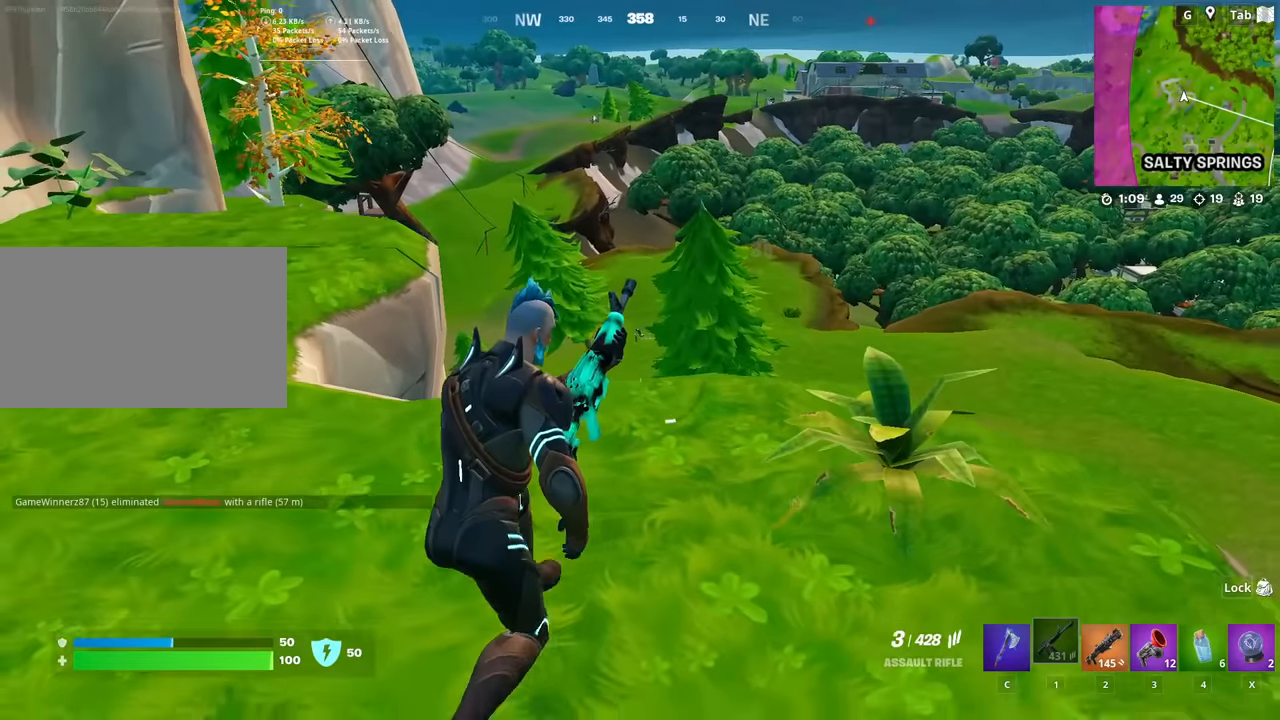
{"keys": ["w"], "mouse": [], "mouse_move": "still", "events": [[33, "s", "up"], [83, "space", "down"], [183, "space", "up"], [217, "w", "down"], [417, "a", "up"]]}
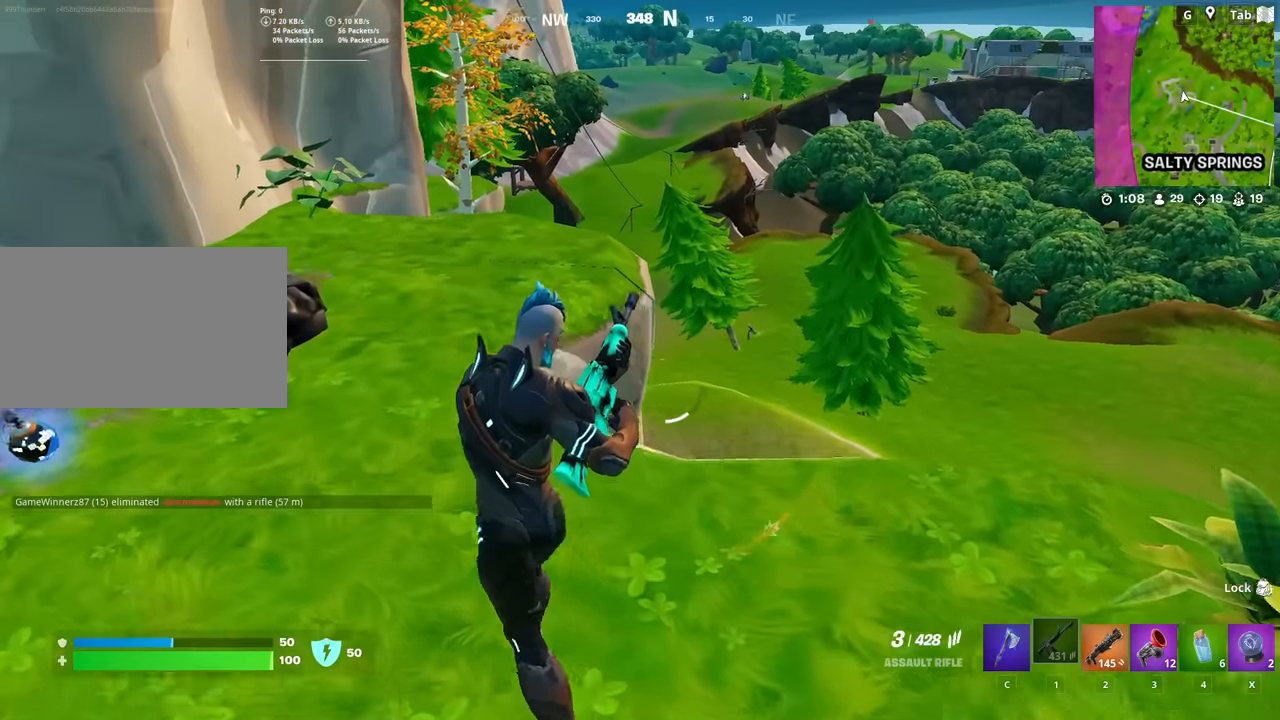
{"keys": ["d"], "mouse": [], "mouse_move": "still", "events": [[50, "d", "down"], [201, "w", "up"], [284, "shift", "down"], [434, "shift", "up"]]}
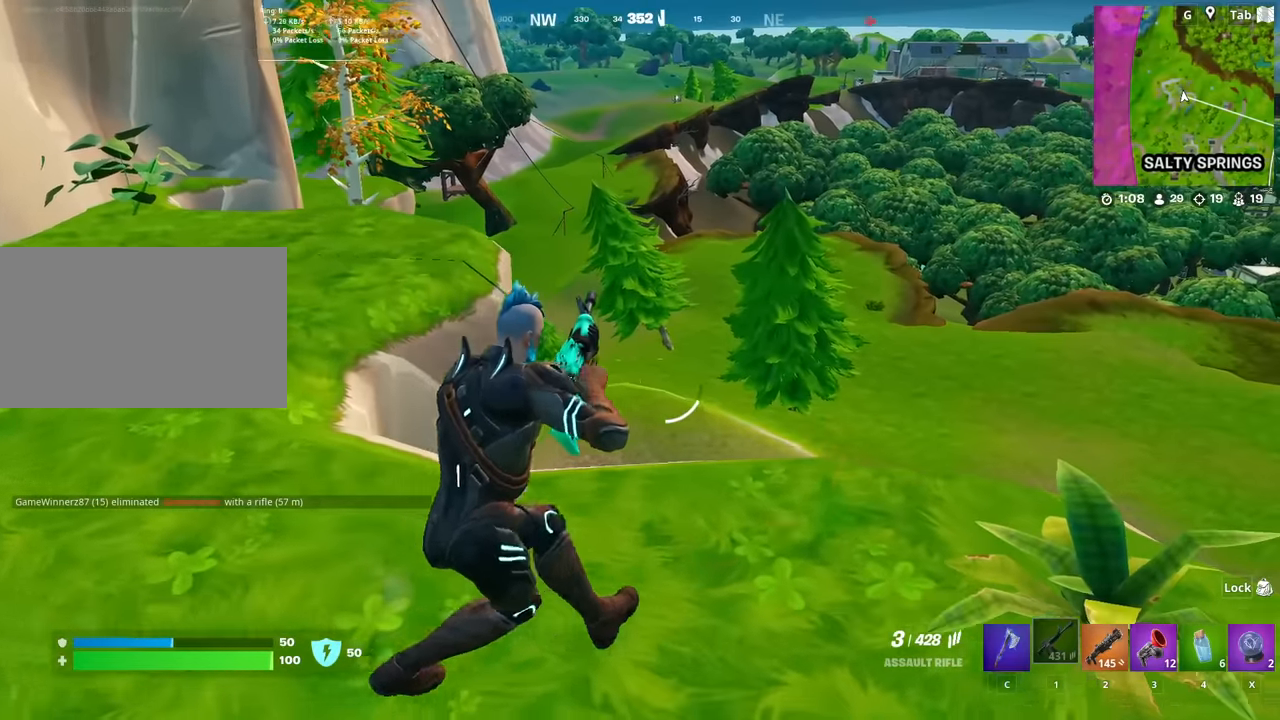
{"keys": [], "mouse": ["right"], "mouse_move": "still", "events": [[17, "d", "up"], [300, "mouse_right", "down"]]}
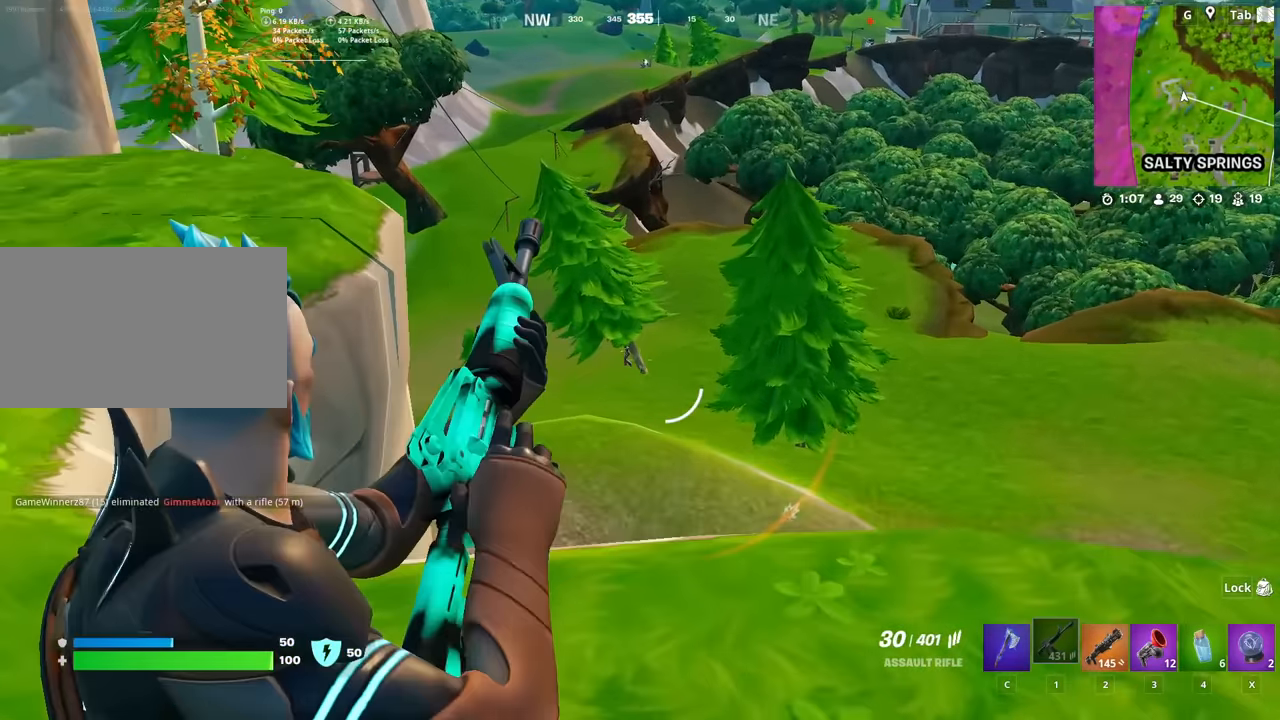
{"keys": [], "mouse": ["left", "right"], "mouse_move": "down", "events": [[267, "mouse_left", "down"]]}
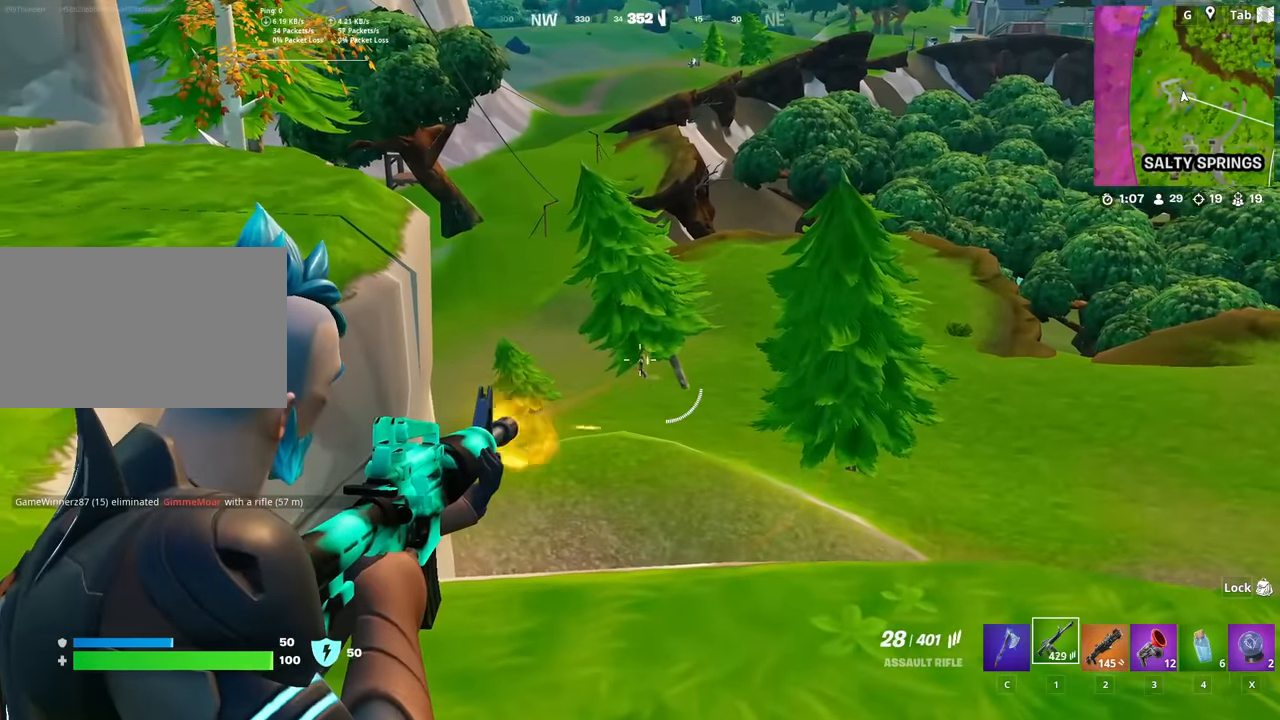
{"keys": [], "mouse": ["left", "right"], "mouse_move": "still", "events": [[334, "a", "down"], [484, "a", "up"]]}
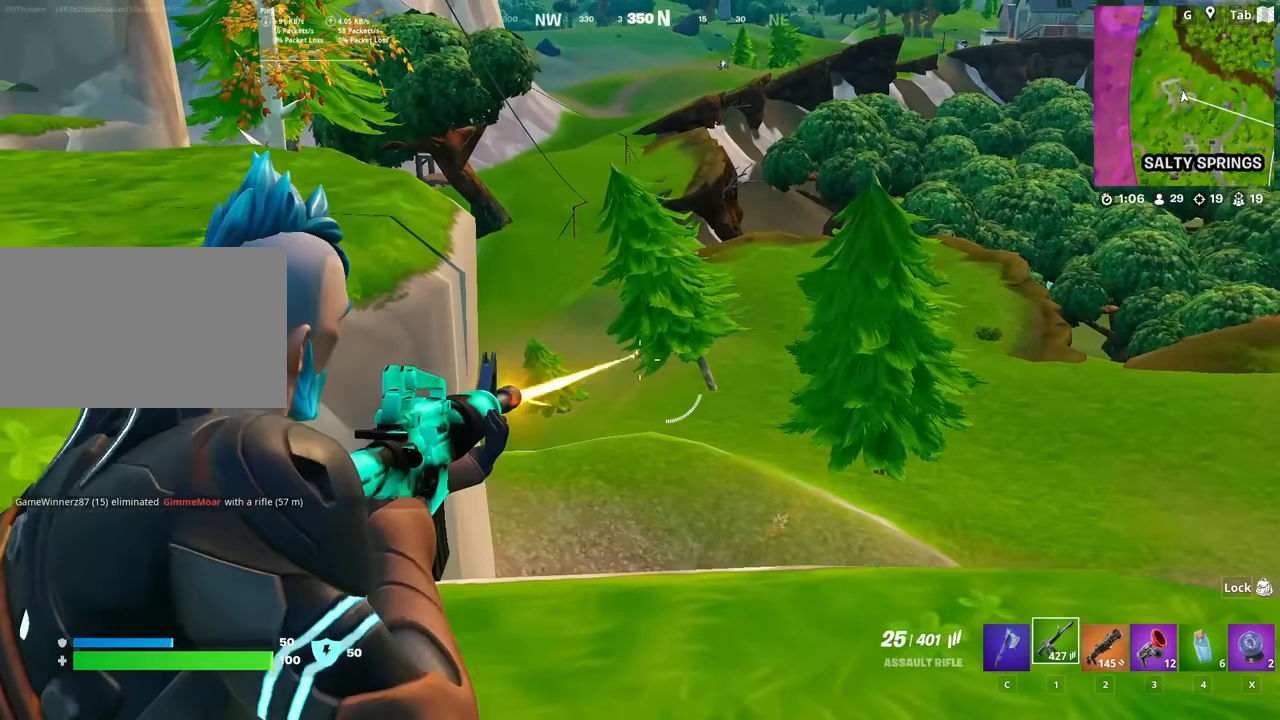
{"keys": ["a"], "mouse": ["right"], "mouse_move": "up", "events": [[167, "mouse_left", "up"], [451, "a", "down"]]}
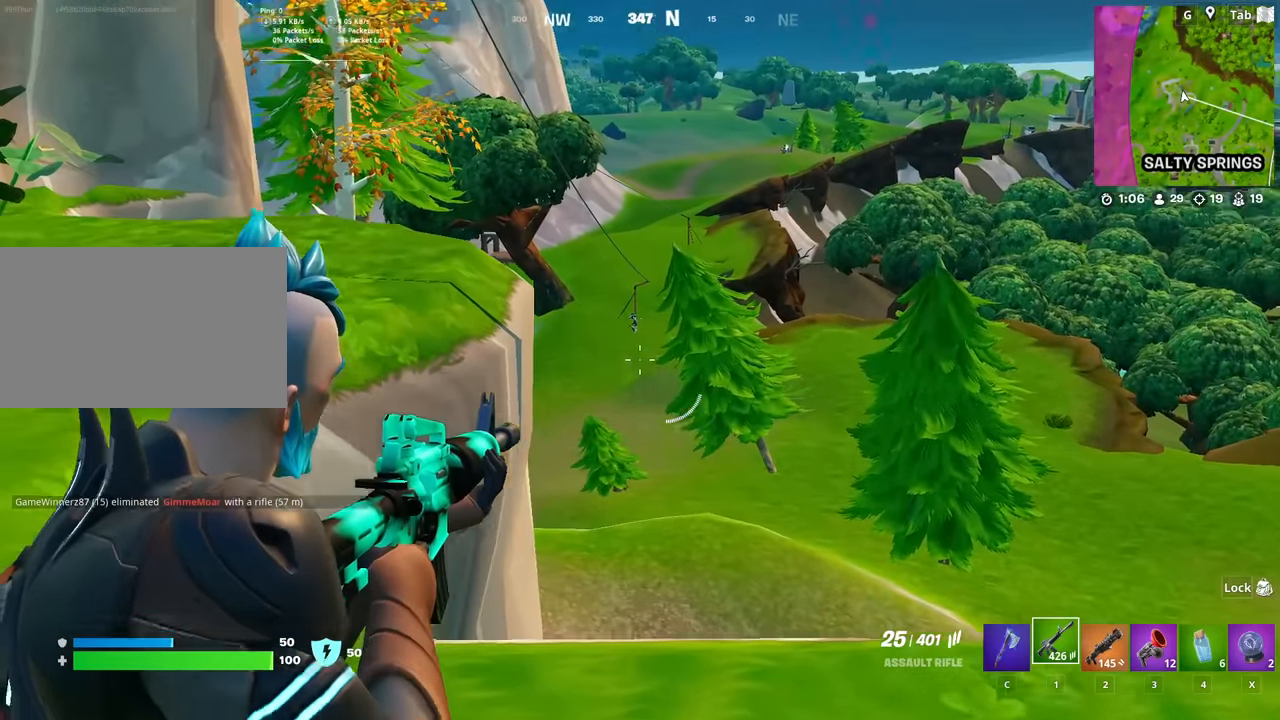
{"keys": ["d"], "mouse": ["left", "right"], "mouse_move": "still", "events": [[33, "a", "up"], [83, "d", "down"], [217, "d", "up"], [267, "mouse_left", "down"], [367, "d", "down"]]}
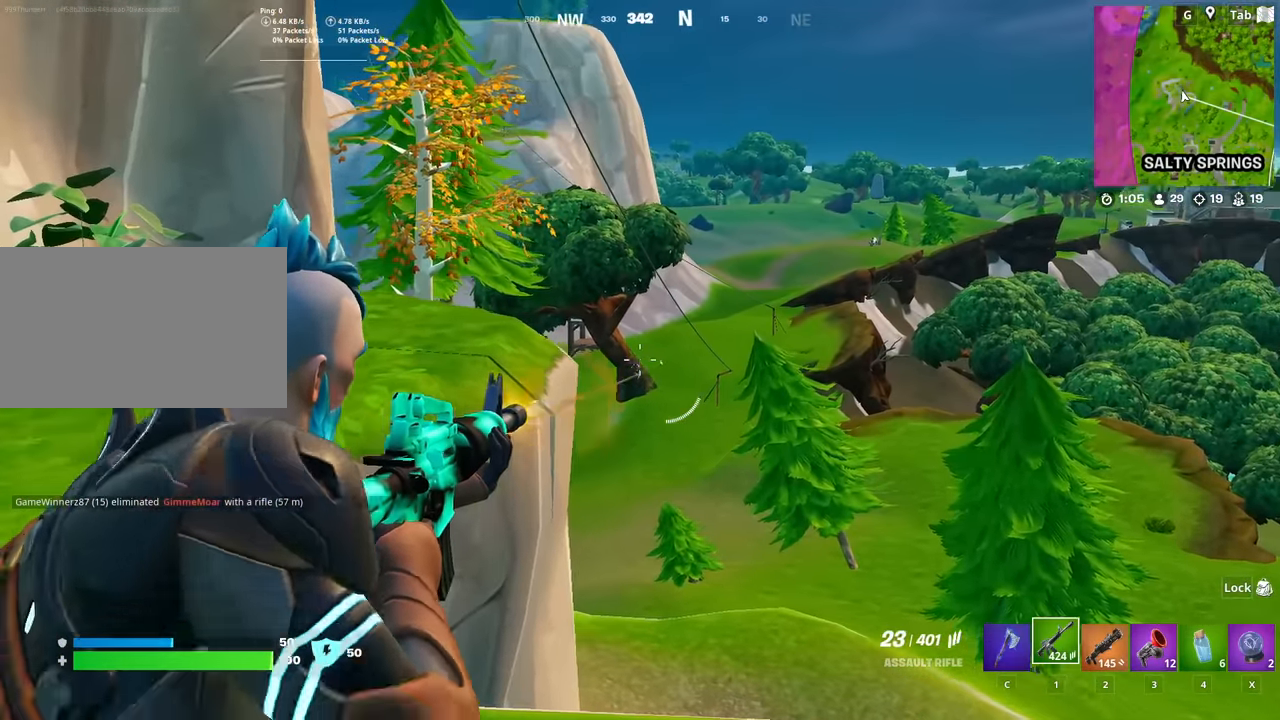
{"keys": ["d"], "mouse": ["left", "right"], "mouse_move": "right", "events": []}
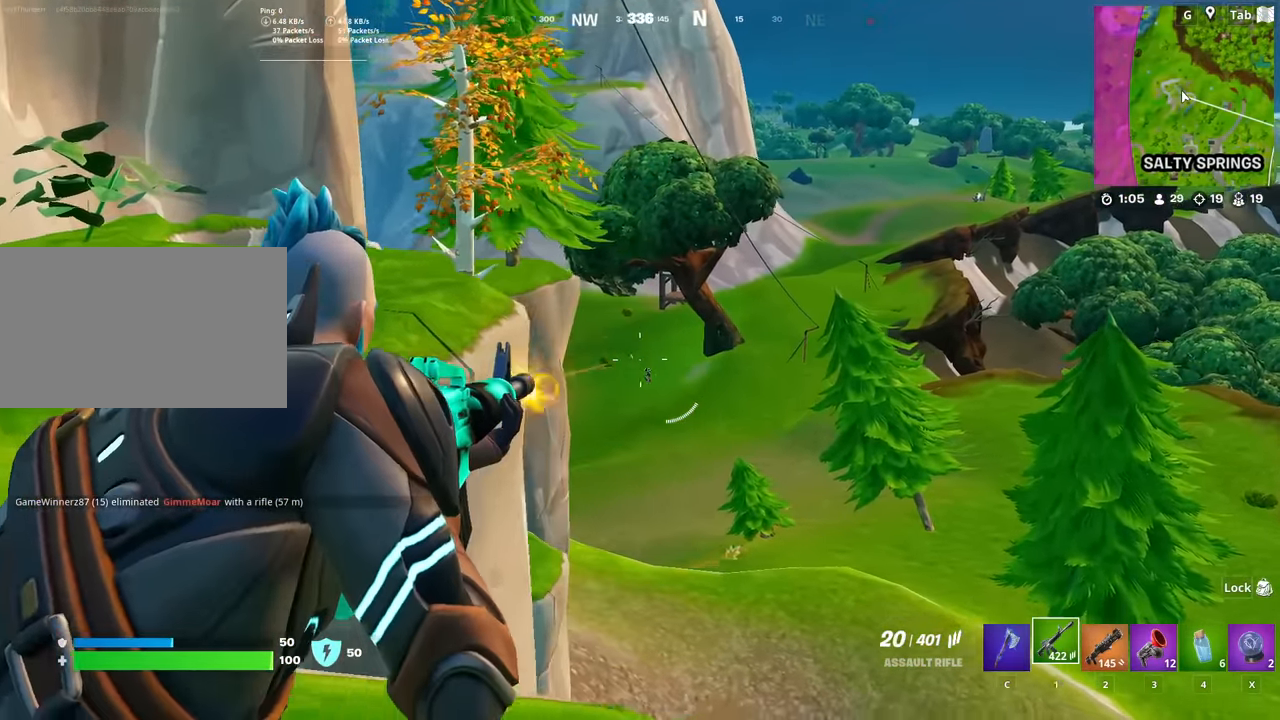
{"keys": [], "mouse": ["right"], "mouse_move": "still", "events": [[67, "mouse_left", "up"], [167, "d", "up"]]}
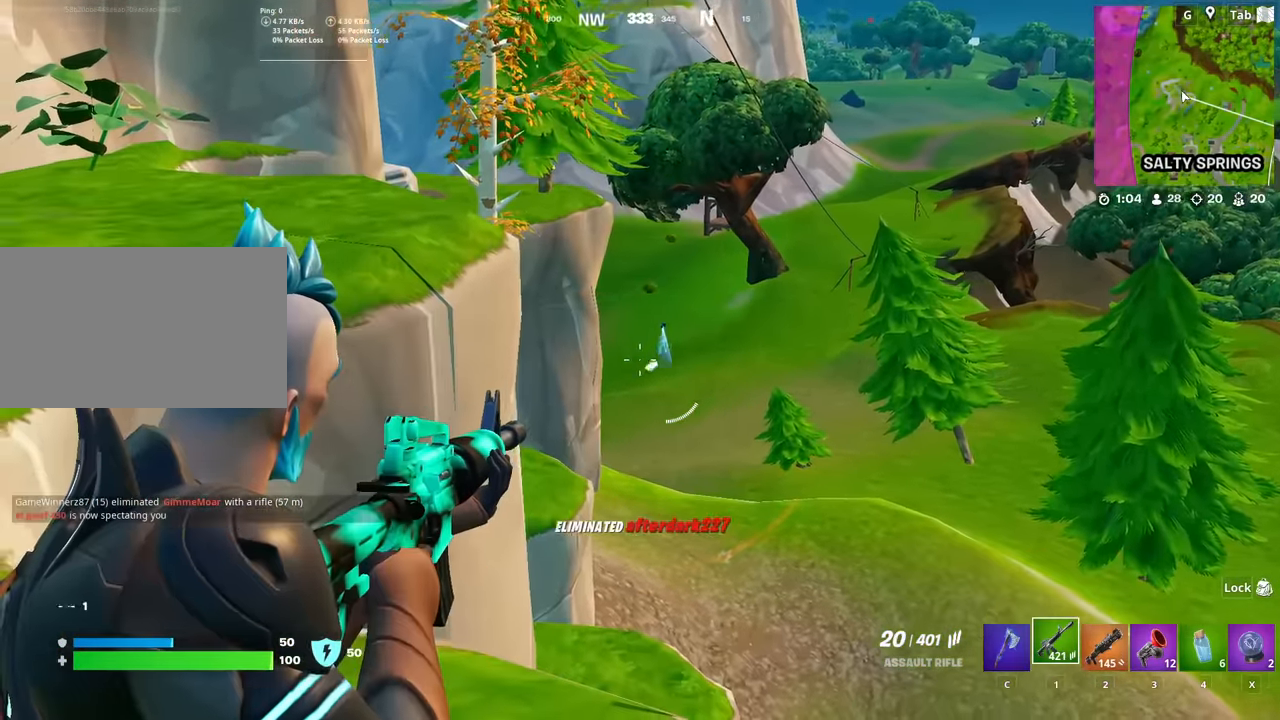
{"keys": ["a", "s"], "mouse": [], "mouse_move": "still", "events": [[317, "mouse_right", "up"], [367, "d", "down"], [367, "s", "down"], [418, "d", "up"], [501, "a", "down"]]}